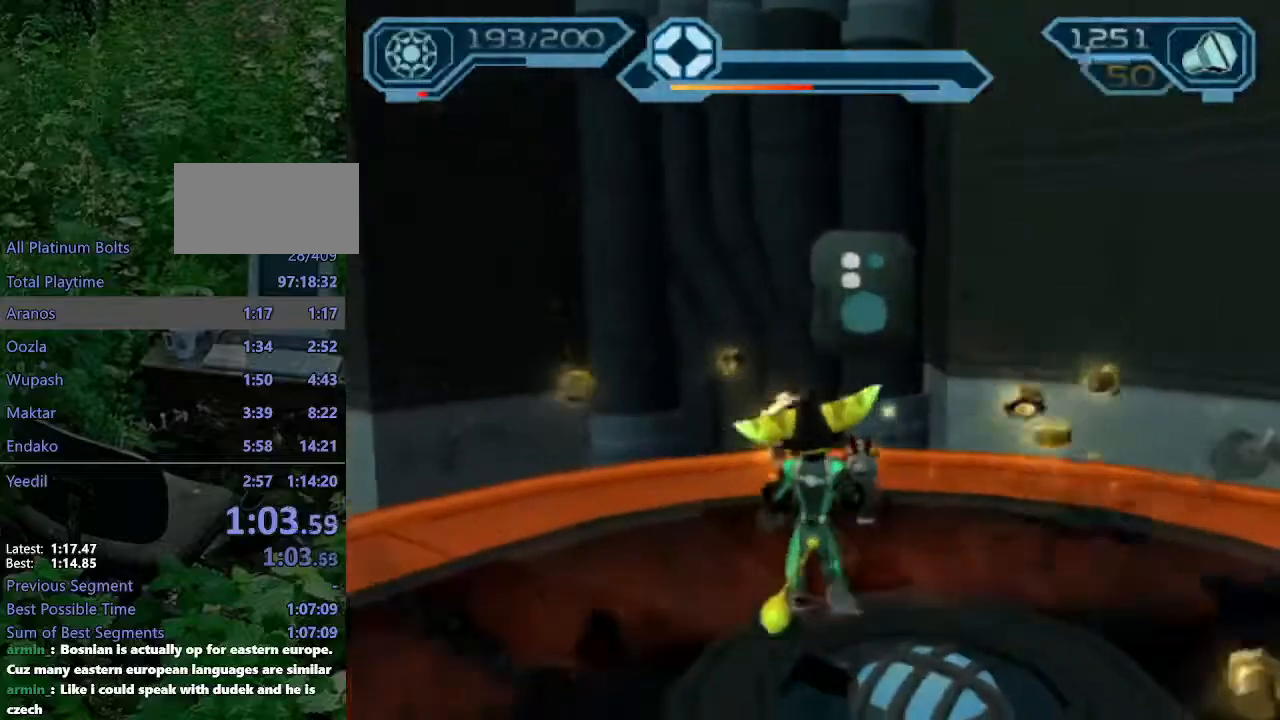
Gameplay with a controller (PlayStation layout); each line is a JSON object with the inputs held at the frame after it. "events" lists button and stick changes between this image and that frame as [ms after this image, input, new state], when the widget could be followed in between. Not read: L3 R3.
{"buttons": ["R2"], "left_stick": "up-left", "right_stick": "center", "events": [[317, "left_stick", "up-left"]]}
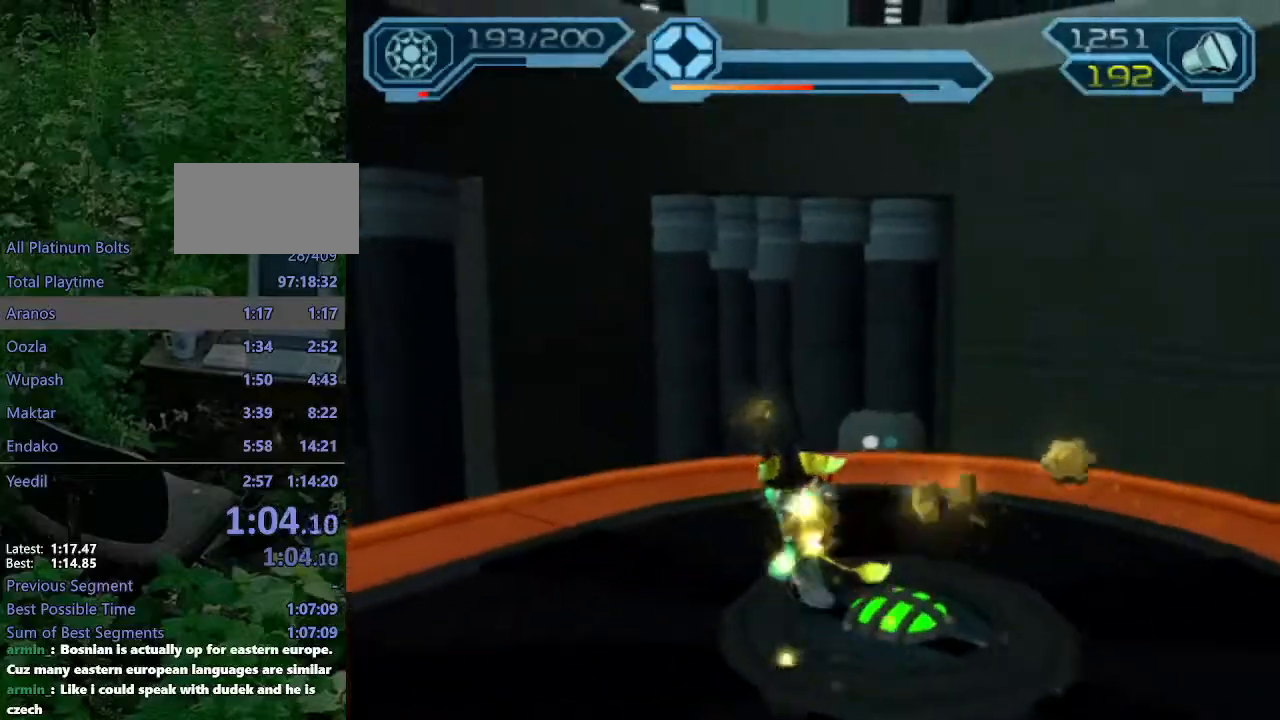
{"buttons": ["CROSS", "R1"], "left_stick": "up-left", "right_stick": "center", "events": [[33, "R2", "up"], [433, "CROSS", "down"], [450, "R1", "down"]]}
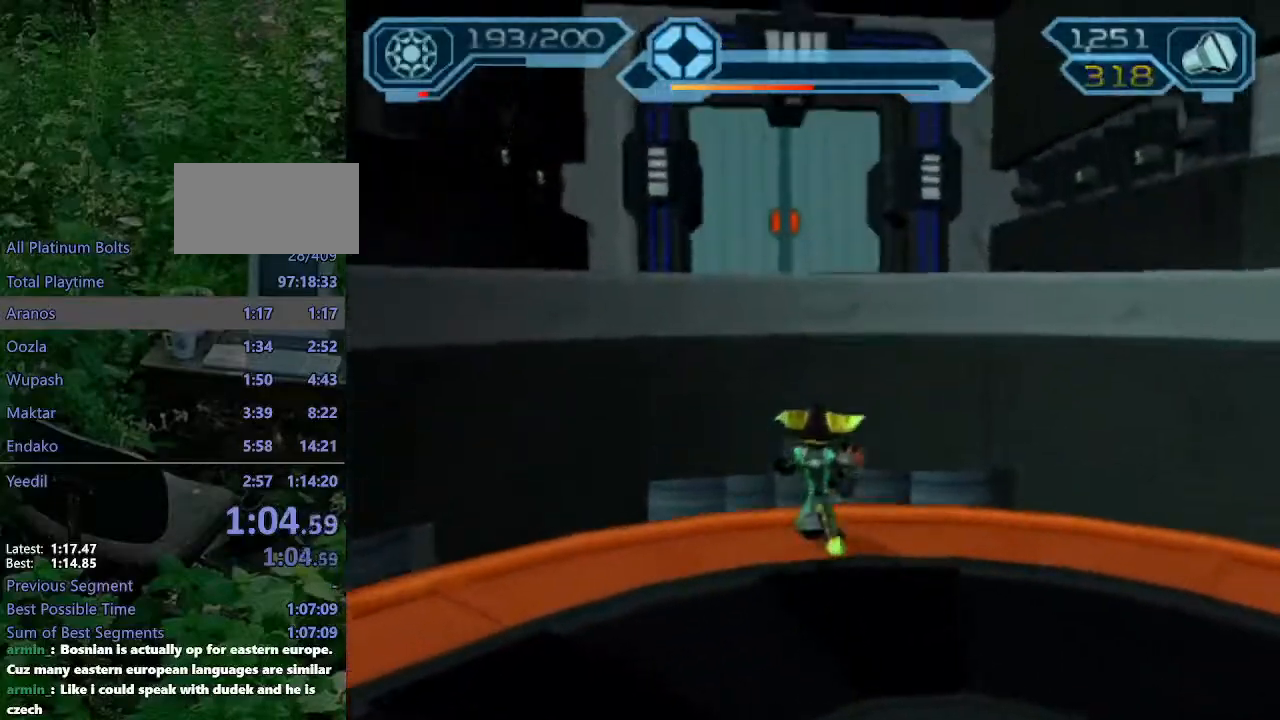
{"buttons": [], "left_stick": "up", "right_stick": "center", "events": [[167, "left_stick", "up"], [233, "R1", "up"], [250, "CROSS", "up"]]}
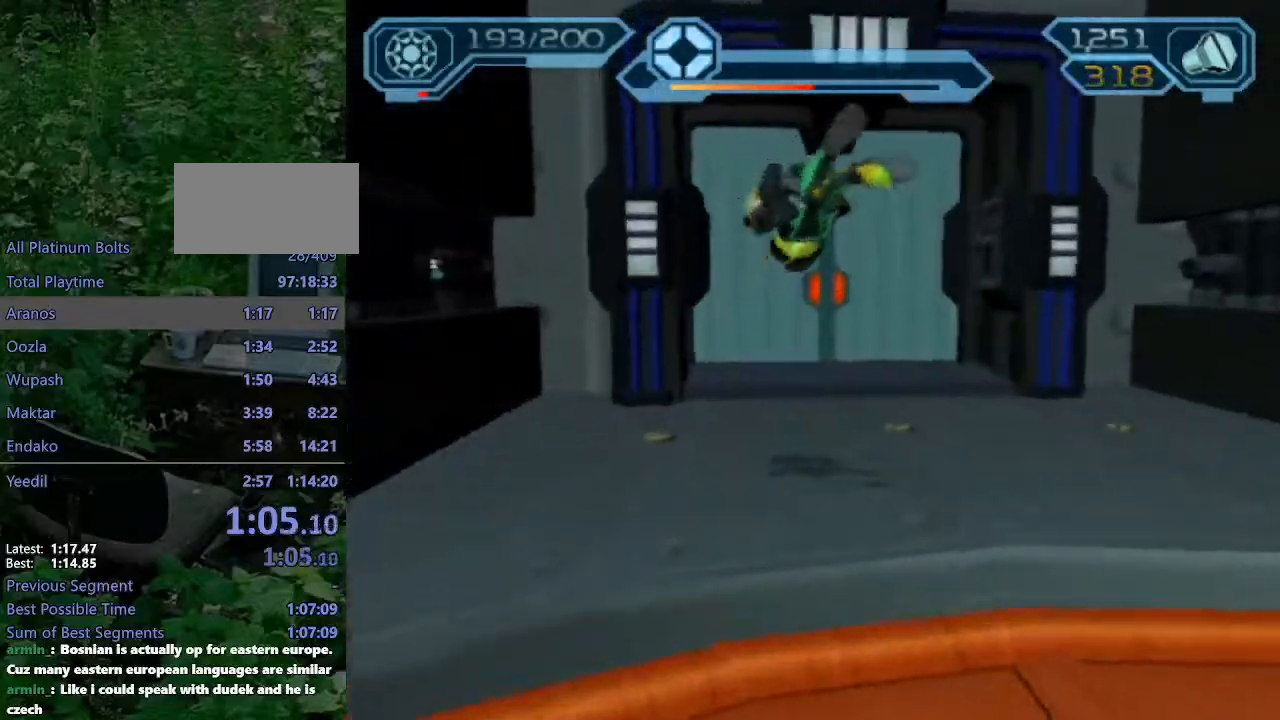
{"buttons": ["CIRCLE"], "left_stick": "up", "right_stick": "center", "events": [[133, "CROSS", "down"], [200, "CROSS", "up"], [283, "CIRCLE", "down"]]}
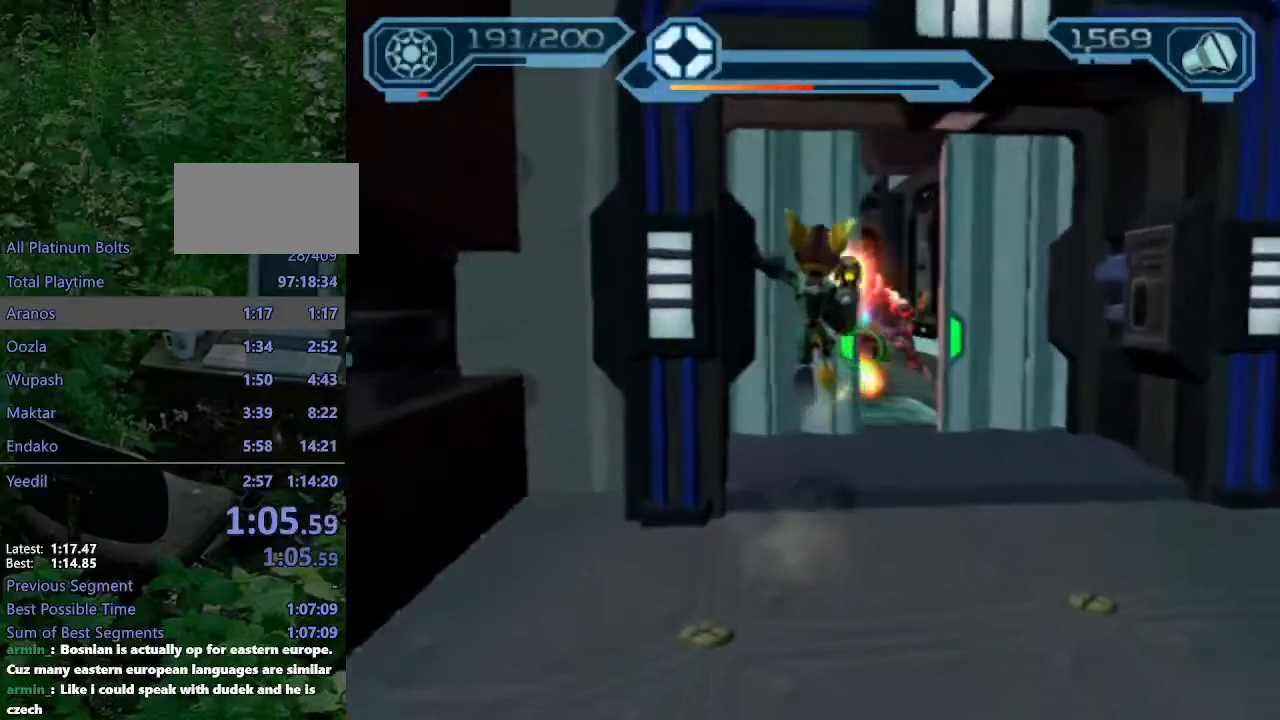
{"buttons": ["CIRCLE"], "left_stick": "up", "right_stick": "center", "events": [[267, "CROSS", "down"], [383, "CROSS", "up"]]}
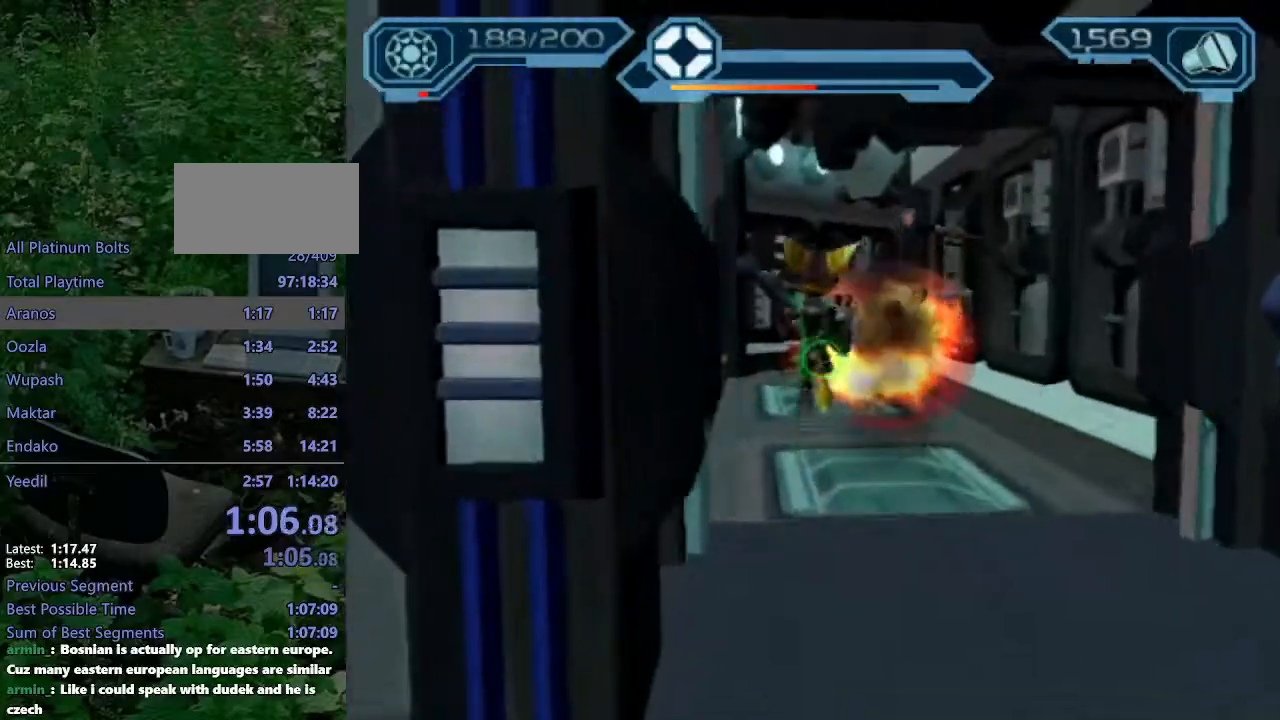
{"buttons": ["CROSS", "CIRCLE"], "left_stick": "up-right", "right_stick": "center", "events": [[467, "CROSS", "down"], [500, "left_stick", "up-right"]]}
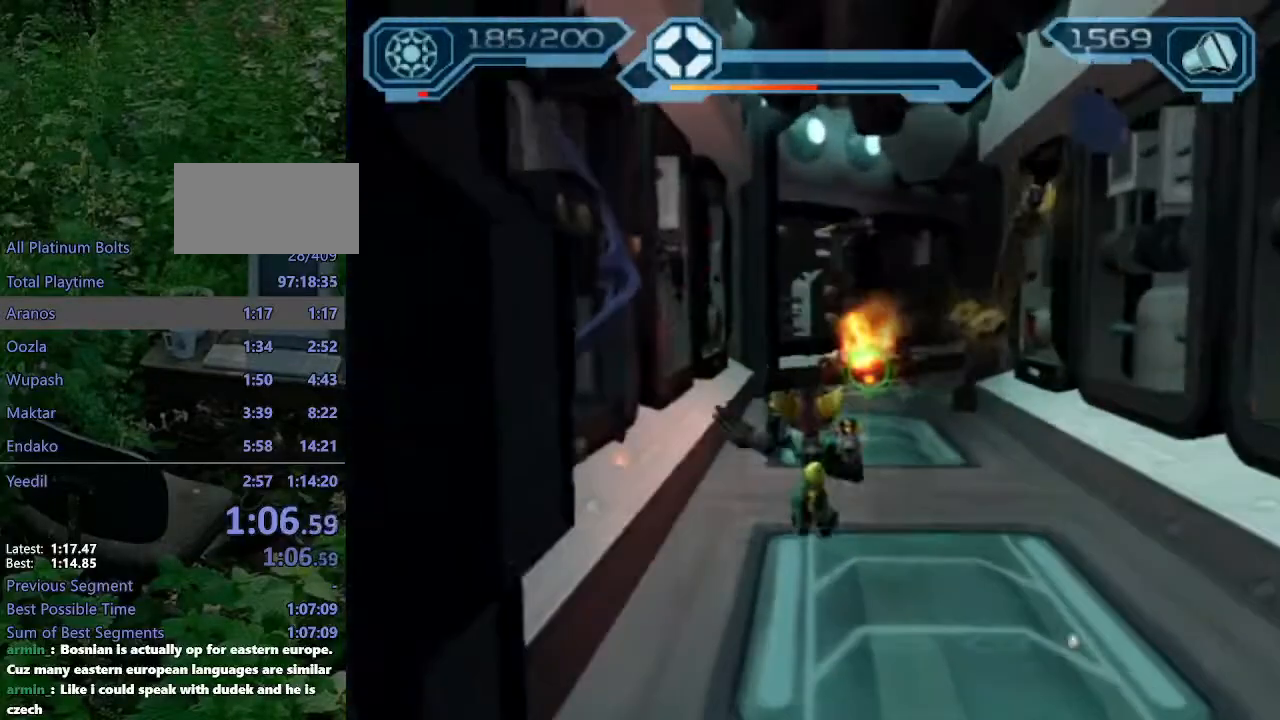
{"buttons": [], "left_stick": "up", "right_stick": "center", "events": [[133, "CROSS", "up"], [167, "left_stick", "up"], [183, "CIRCLE", "up"], [267, "right_stick", "left"], [283, "left_stick", "up-right"], [383, "right_stick", "center"], [417, "left_stick", "up"]]}
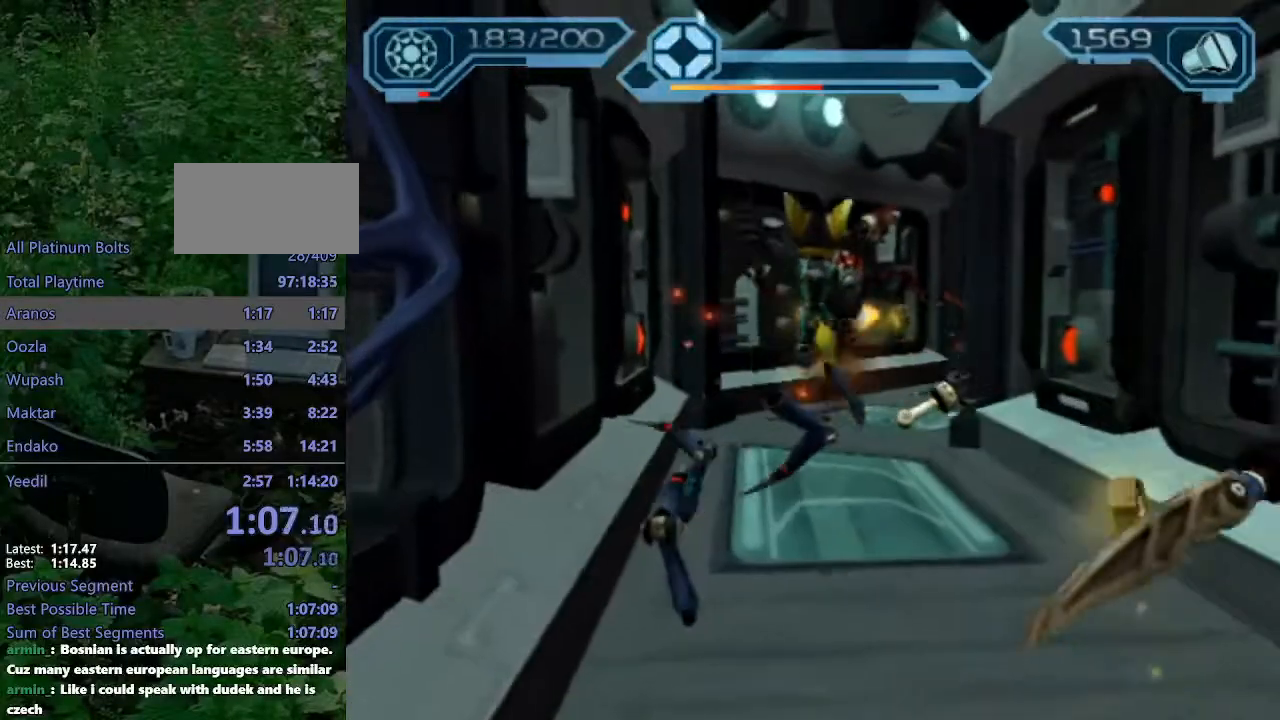
{"buttons": ["CROSS", "R1"], "left_stick": "up-right", "right_stick": "center", "events": [[217, "CROSS", "down"], [233, "R1", "down"], [267, "left_stick", "up-right"]]}
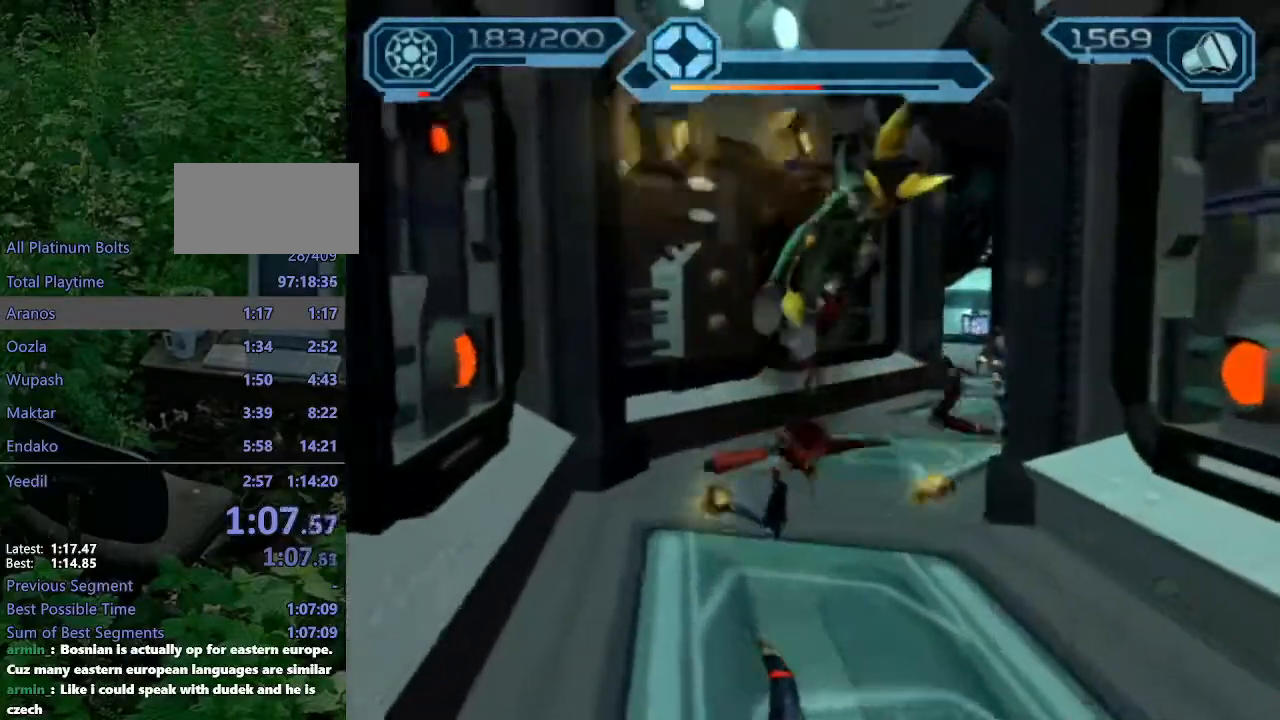
{"buttons": [], "left_stick": "up-right", "right_stick": "center", "events": [[50, "R1", "up"], [67, "CROSS", "up"]]}
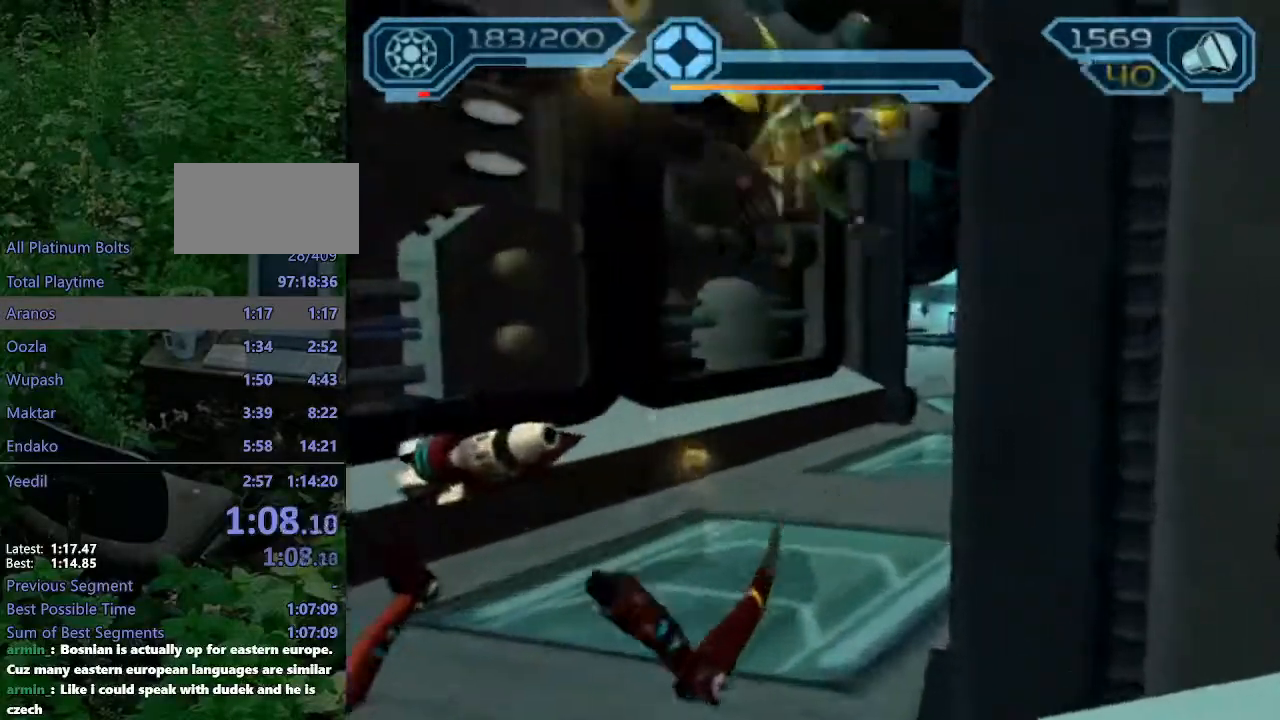
{"buttons": ["CIRCLE"], "left_stick": "up-right", "right_stick": "center", "events": [[150, "CROSS", "down"], [200, "CROSS", "up"], [283, "CIRCLE", "down"]]}
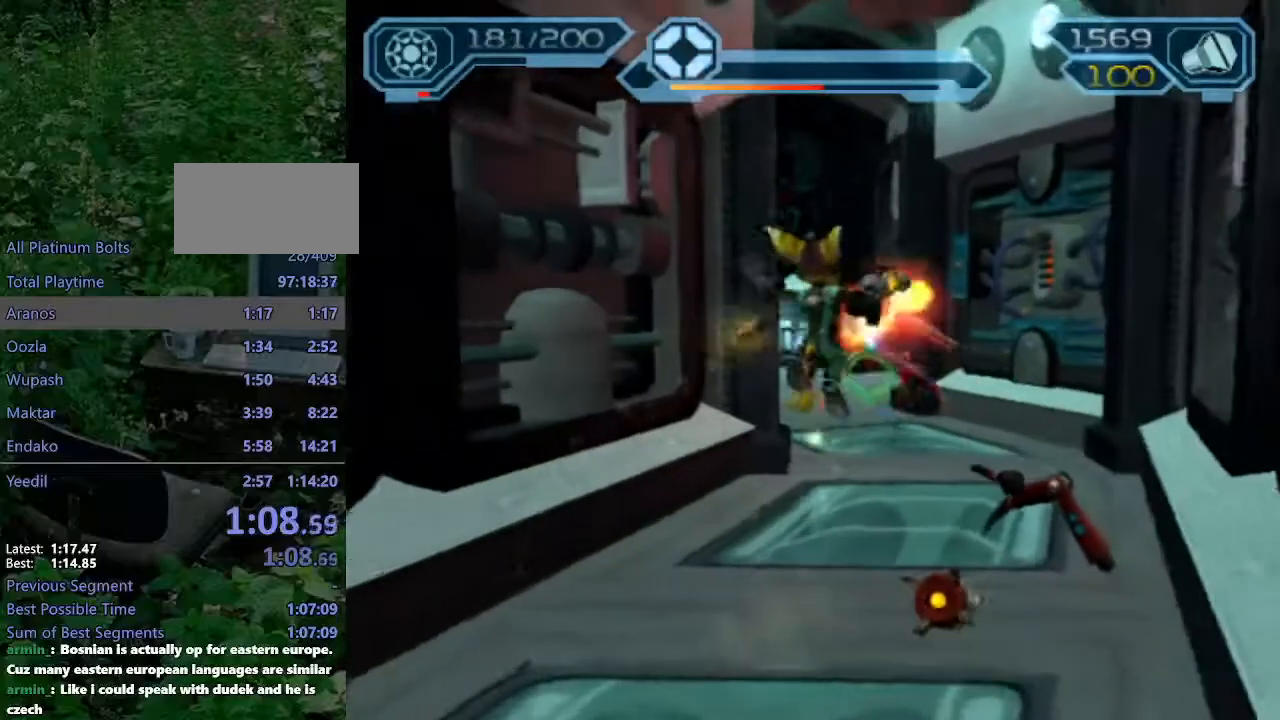
{"buttons": [], "left_stick": "up-right", "right_stick": "center", "events": [[333, "CROSS", "down"], [433, "CROSS", "up"], [467, "CIRCLE", "up"]]}
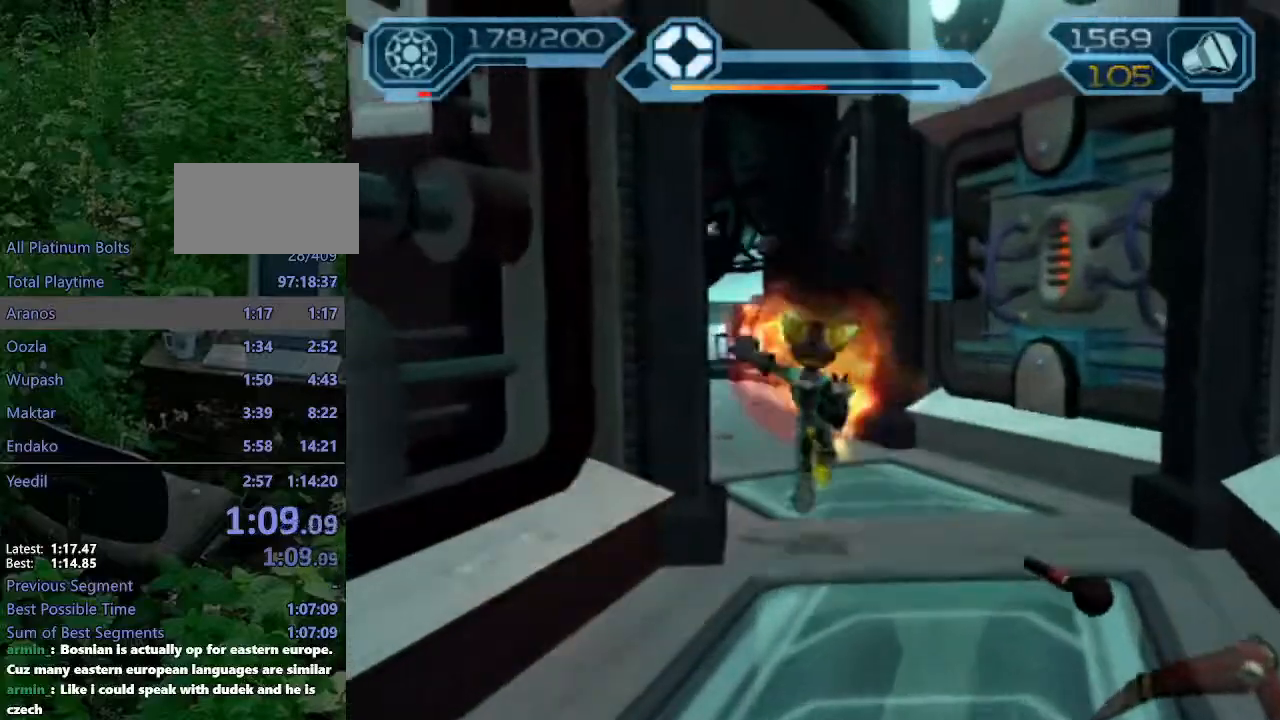
{"buttons": [], "left_stick": "up", "right_stick": "center", "events": [[67, "CIRCLE", "down"], [83, "left_stick", "up"], [133, "CIRCLE", "up"], [133, "right_stick", "right"], [300, "right_stick", "center"]]}
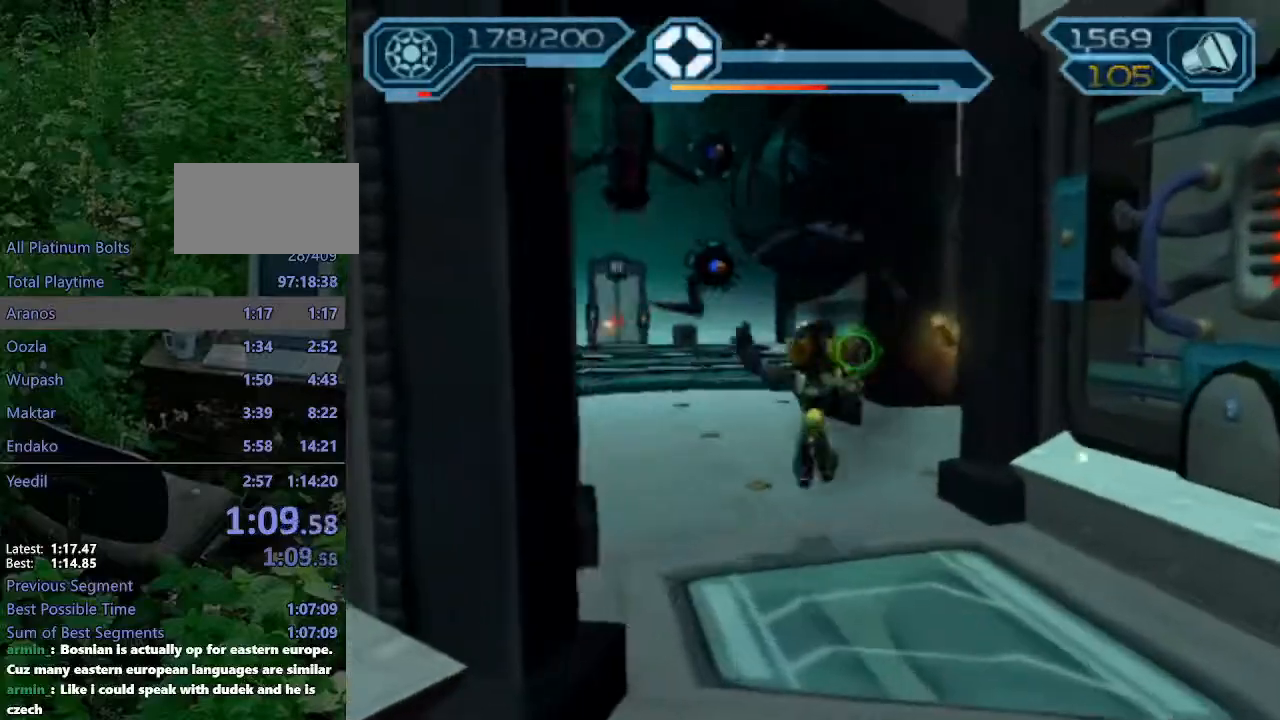
{"buttons": ["CROSS", "R1"], "left_stick": "up-left", "right_stick": "center", "events": [[100, "CROSS", "down"], [117, "R1", "down"], [150, "left_stick", "up-left"]]}
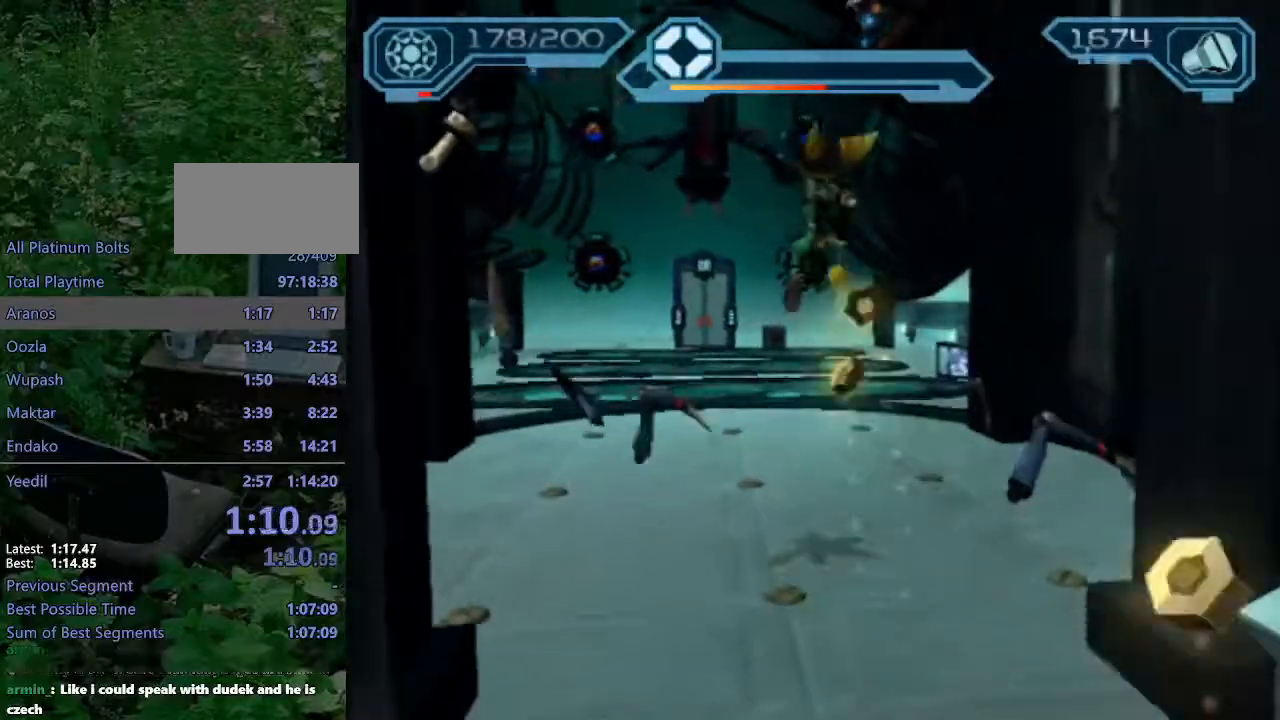
{"buttons": ["CROSS"], "left_stick": "up", "right_stick": "center", "events": [[33, "R1", "up"], [67, "CROSS", "up"], [117, "left_stick", "up"], [500, "CROSS", "down"]]}
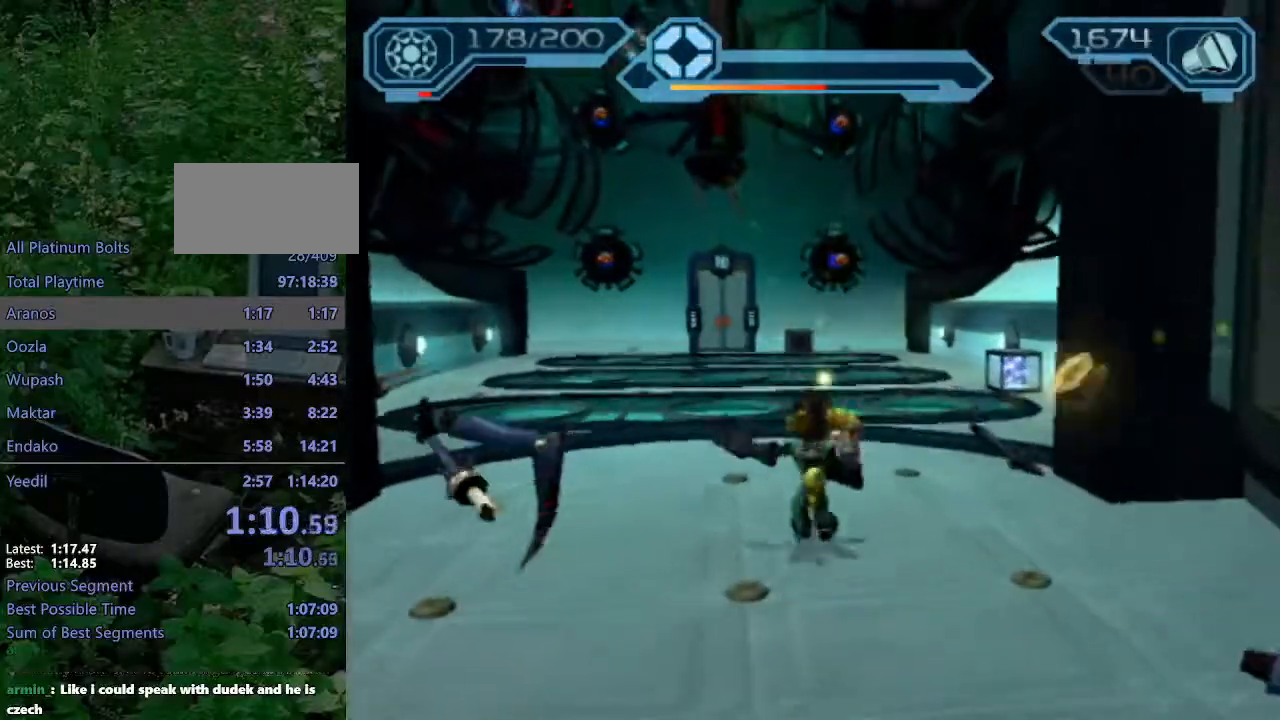
{"buttons": [], "left_stick": "up", "right_stick": "center", "events": [[17, "R1", "down"], [67, "left_stick", "up-left"], [233, "left_stick", "up"], [417, "R1", "up"], [450, "CROSS", "up"]]}
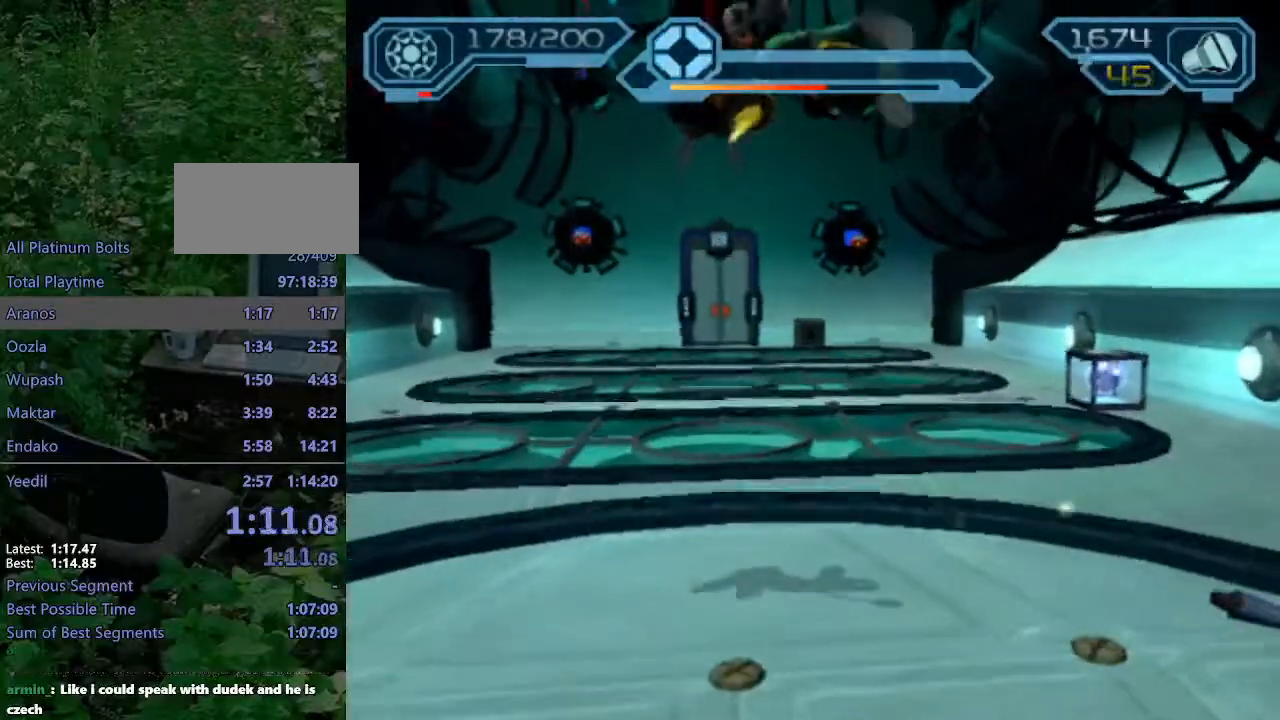
{"buttons": ["CROSS"], "left_stick": "up", "right_stick": "center", "events": [[500, "CROSS", "down"]]}
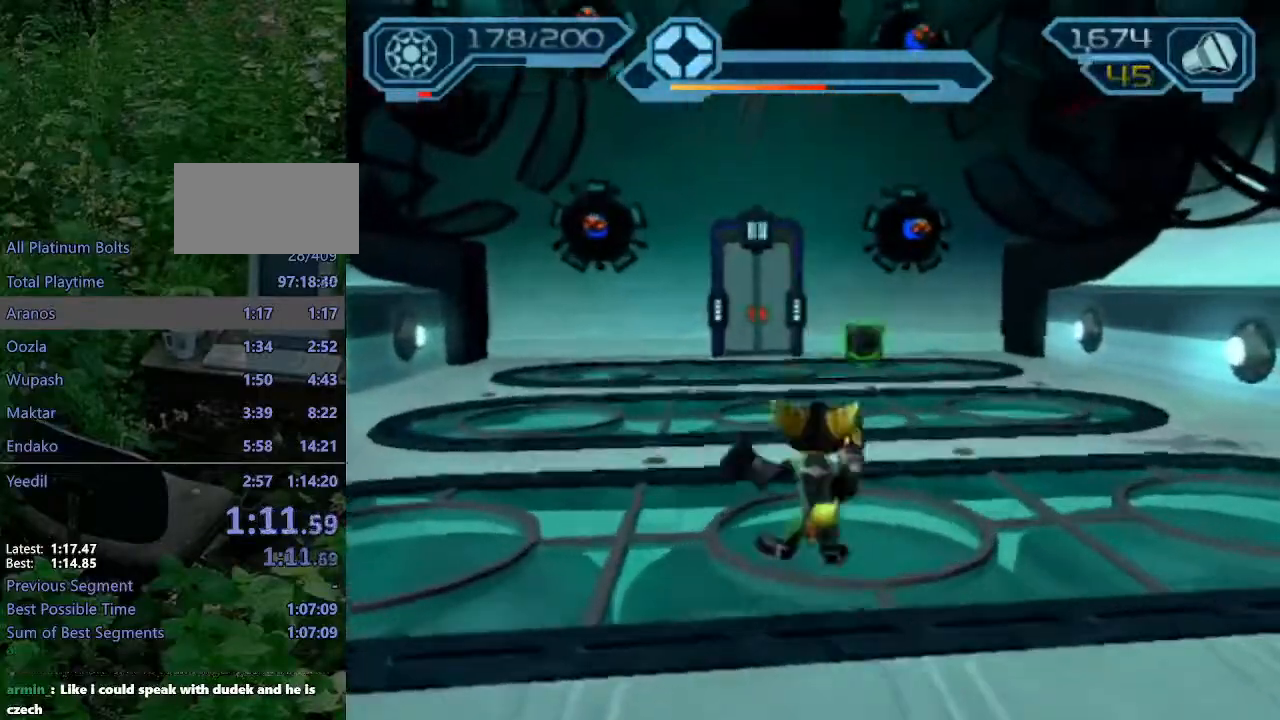
{"buttons": [], "left_stick": "up", "right_stick": "center", "events": [[50, "R1", "down"], [50, "left_stick", "up-right"], [117, "CIRCLE", "down"], [150, "left_stick", "up"], [333, "CIRCLE", "up"], [333, "CROSS", "up"], [333, "R1", "up"]]}
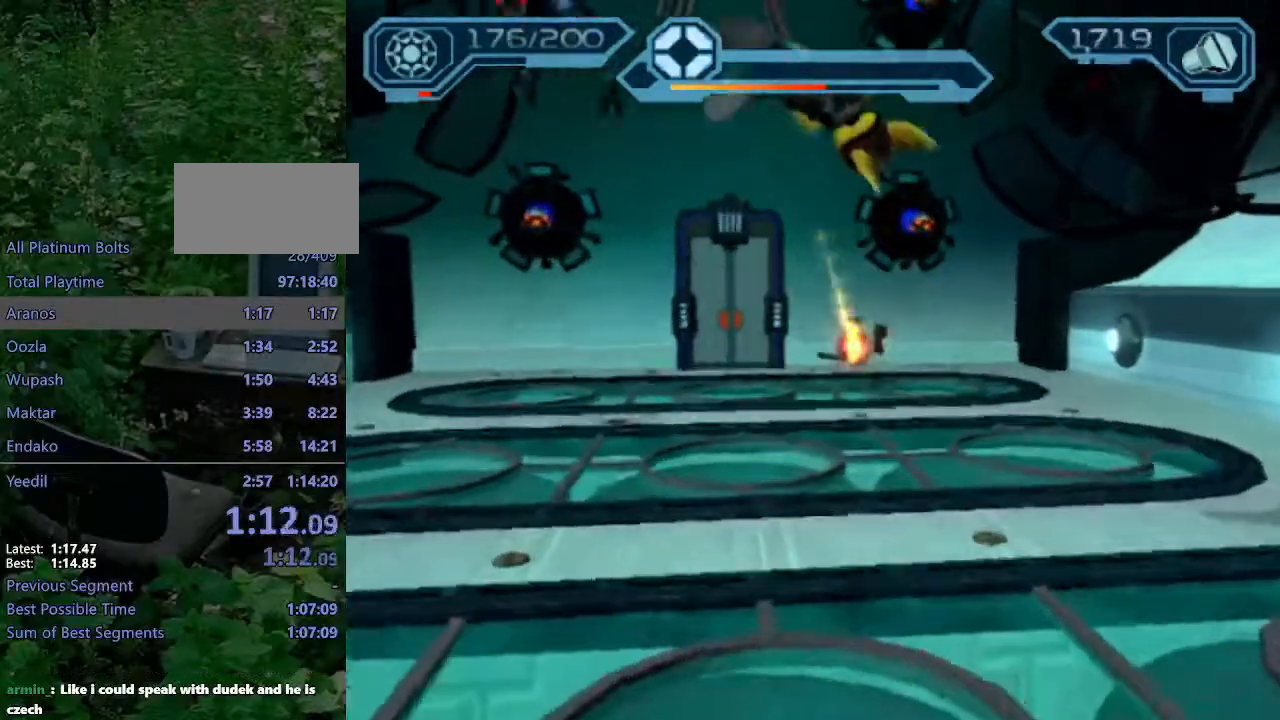
{"buttons": ["CROSS", "R1"], "left_stick": "up", "right_stick": "center", "events": [[433, "CROSS", "down"], [450, "R1", "down"]]}
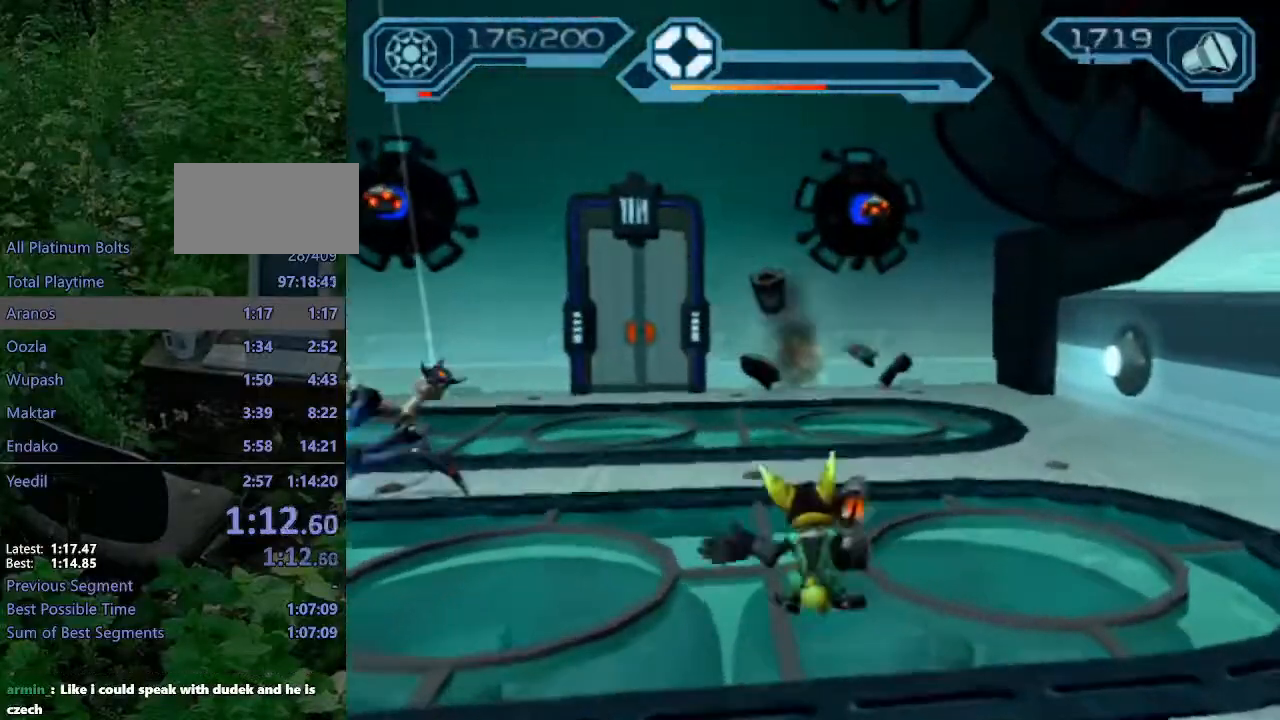
{"buttons": [], "left_stick": "up-left", "right_stick": "center", "events": [[17, "left_stick", "up-left"], [400, "R1", "up"], [433, "CROSS", "up"]]}
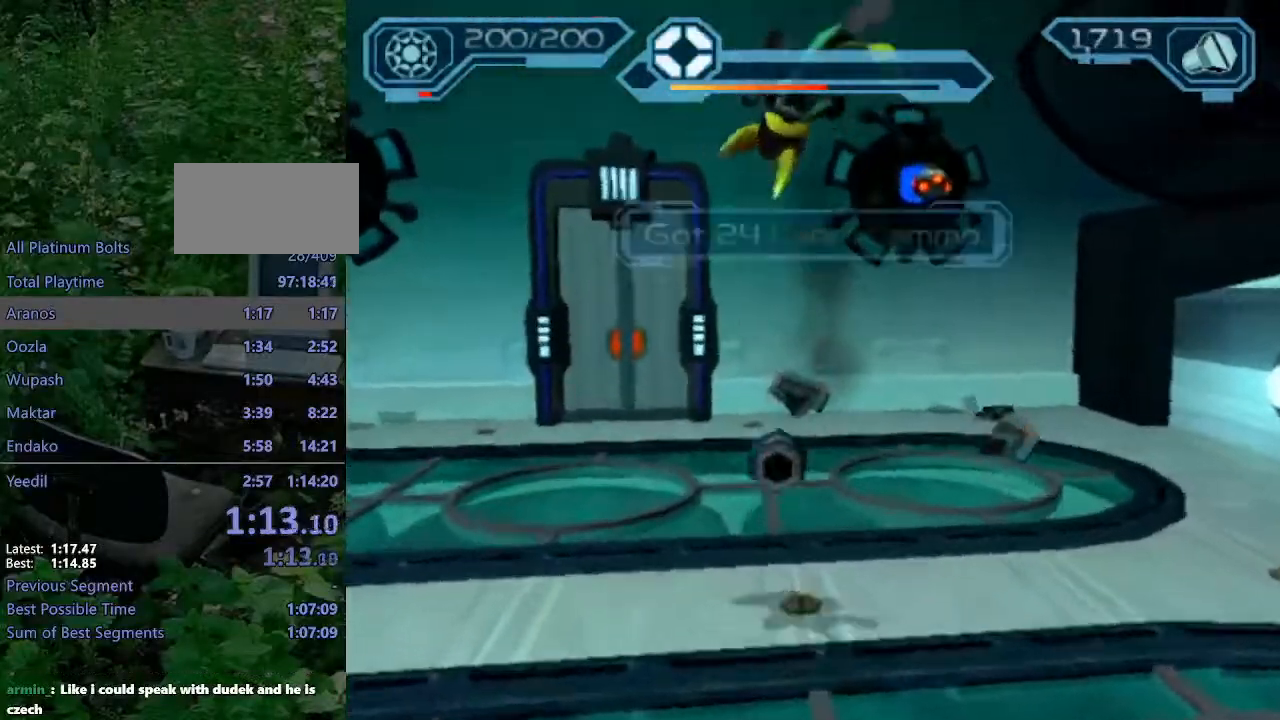
{"buttons": [], "left_stick": "up-left", "right_stick": "center", "events": [[350, "CROSS", "down"], [417, "CROSS", "up"]]}
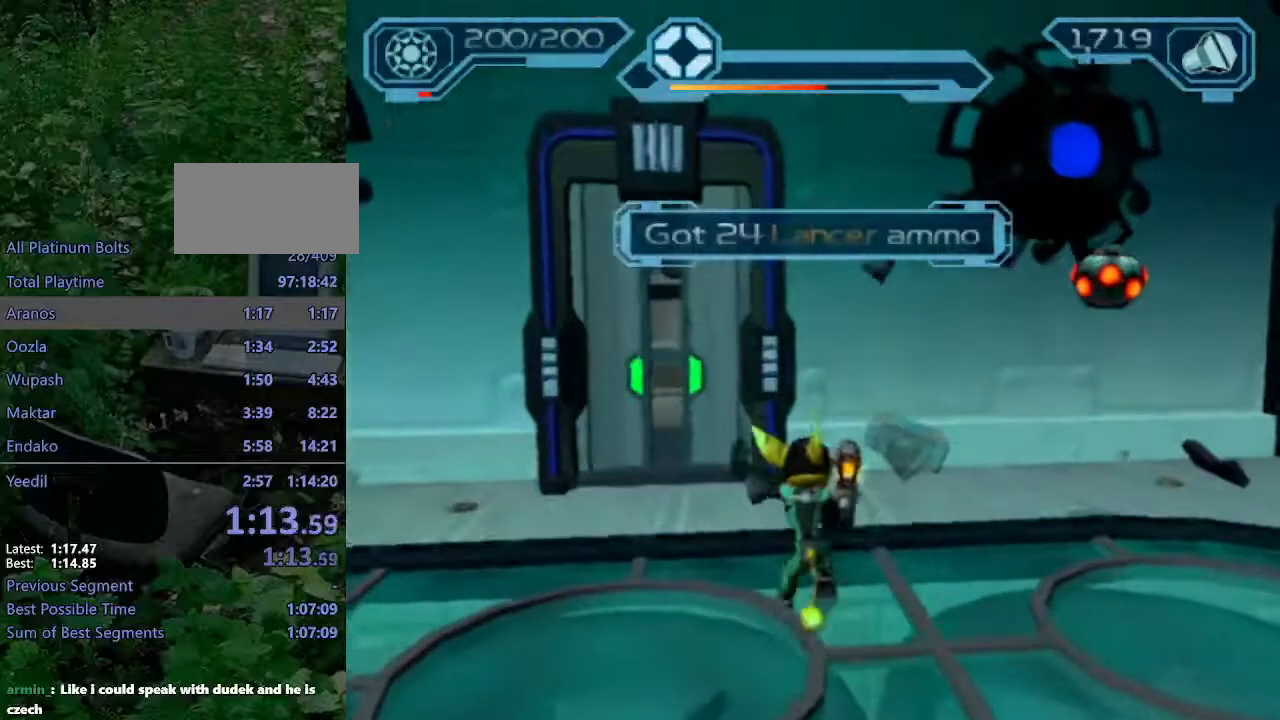
{"buttons": [], "left_stick": "up-left", "right_stick": "center", "events": [[83, "right_stick", "right"], [300, "right_stick", "center"]]}
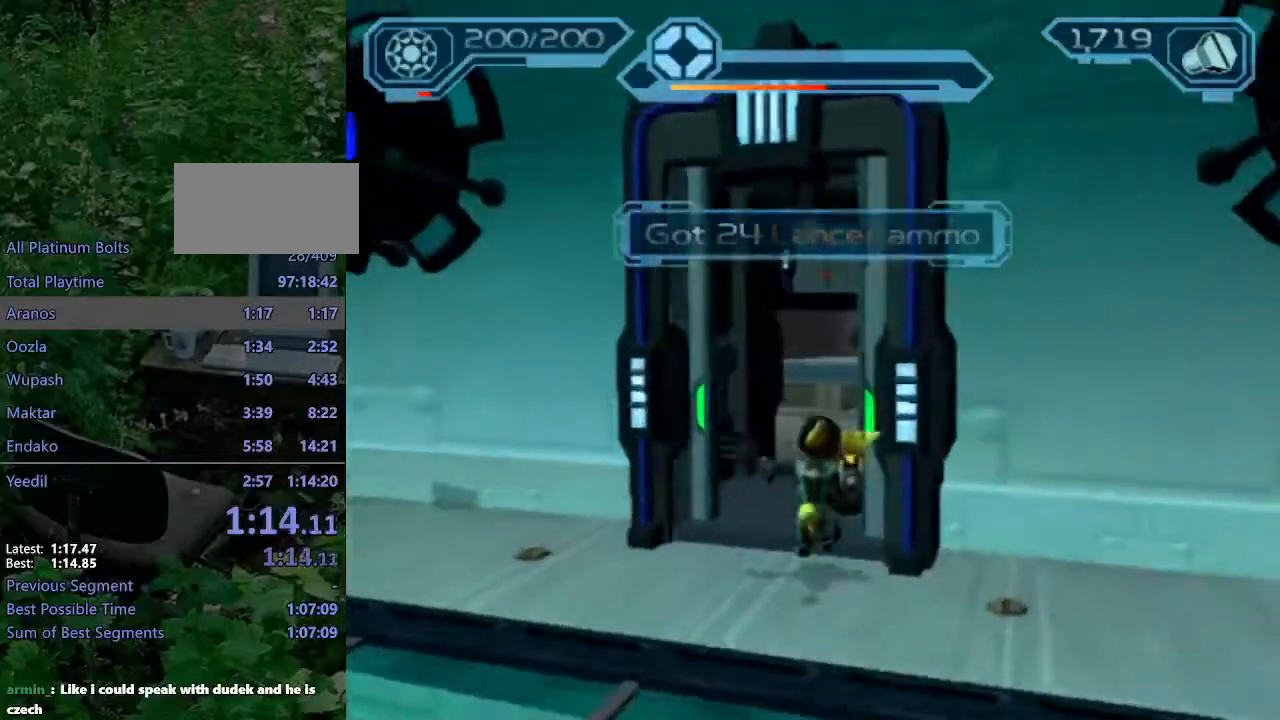
{"buttons": ["CROSS", "R1"], "left_stick": "up-right", "right_stick": "center", "events": [[200, "left_stick", "up"], [267, "CROSS", "down"], [283, "R1", "down"], [350, "left_stick", "right"], [433, "left_stick", "up-right"]]}
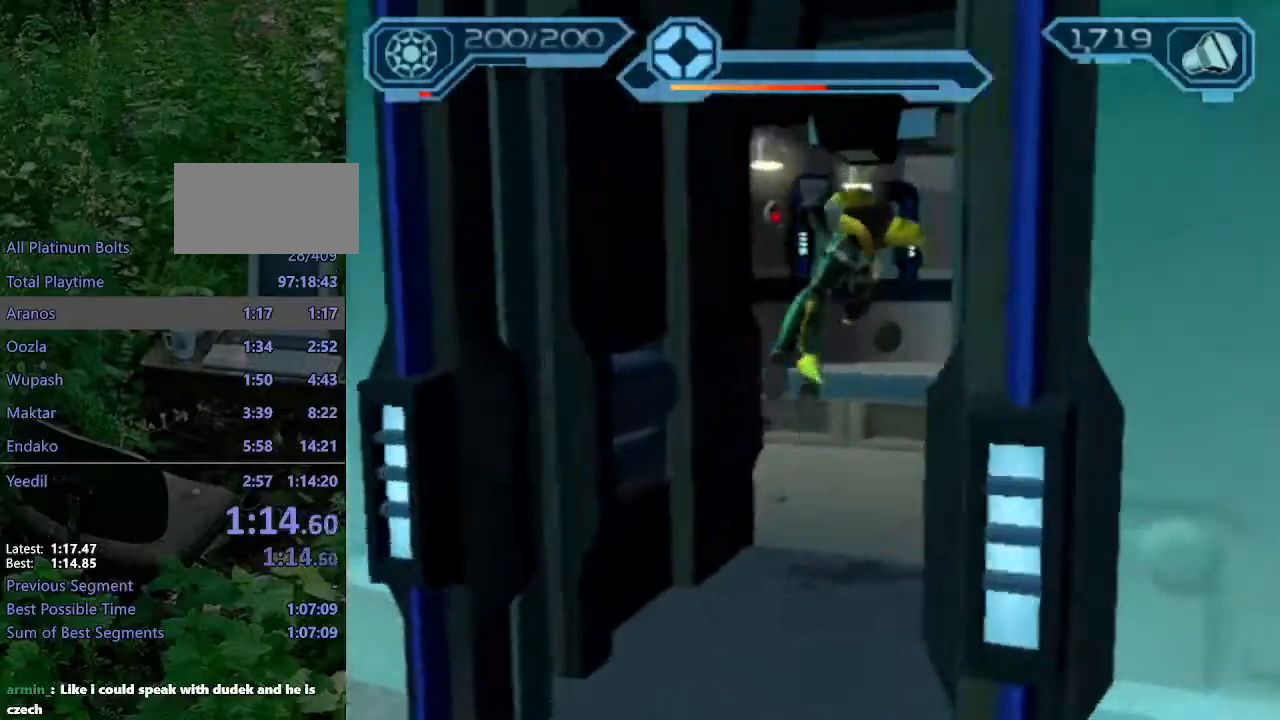
{"buttons": [], "left_stick": "up", "right_stick": "center", "events": [[17, "left_stick", "up"], [183, "R1", "up"], [217, "CROSS", "up"]]}
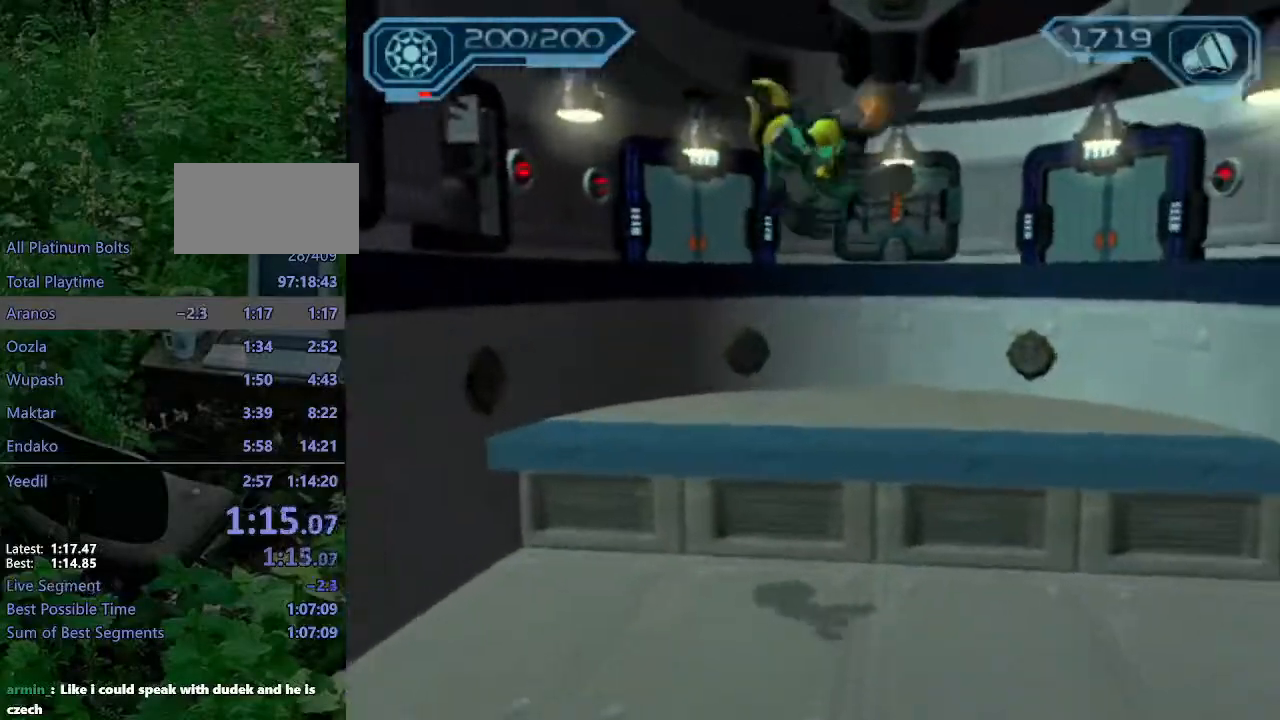
{"buttons": ["CROSS", "R1"], "left_stick": "up", "right_stick": "center", "events": [[117, "CROSS", "down"], [150, "R1", "down"], [167, "left_stick", "up-left"], [400, "left_stick", "up"]]}
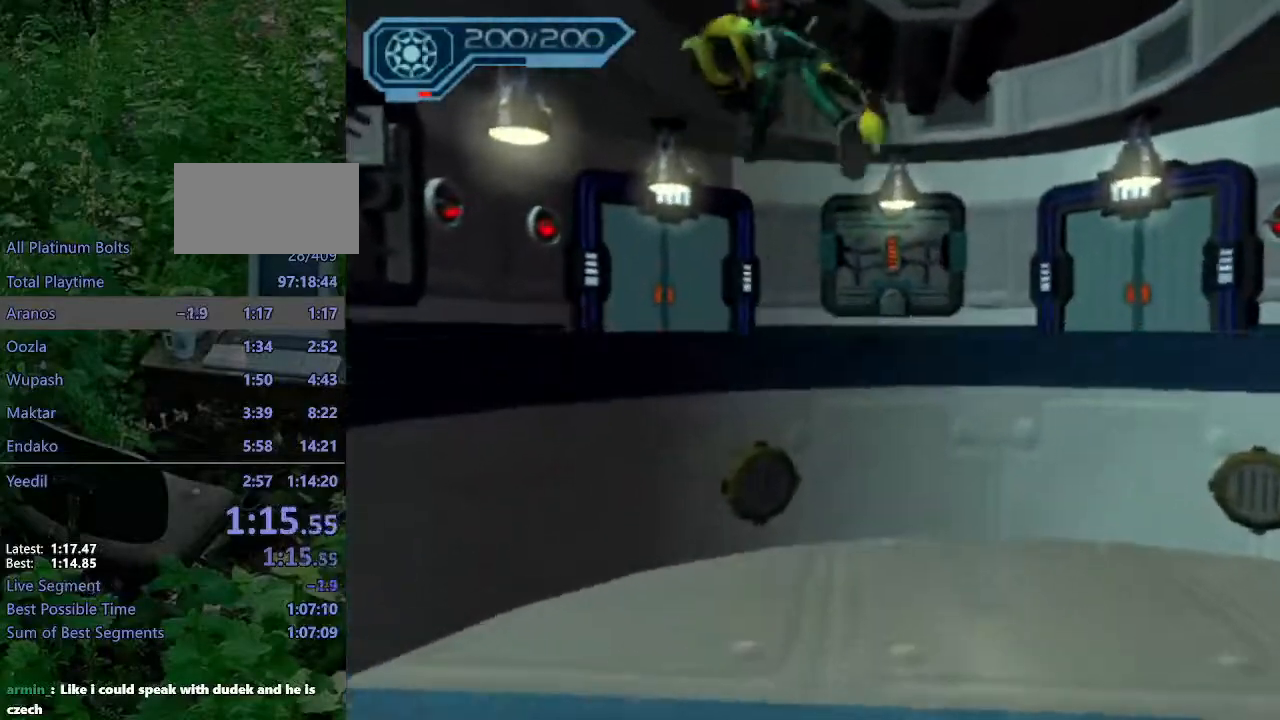
{"buttons": ["CROSS", "R1"], "left_stick": "up", "right_stick": "center", "events": [[33, "R1", "up"], [50, "CROSS", "up"], [483, "CROSS", "down"], [500, "R1", "down"]]}
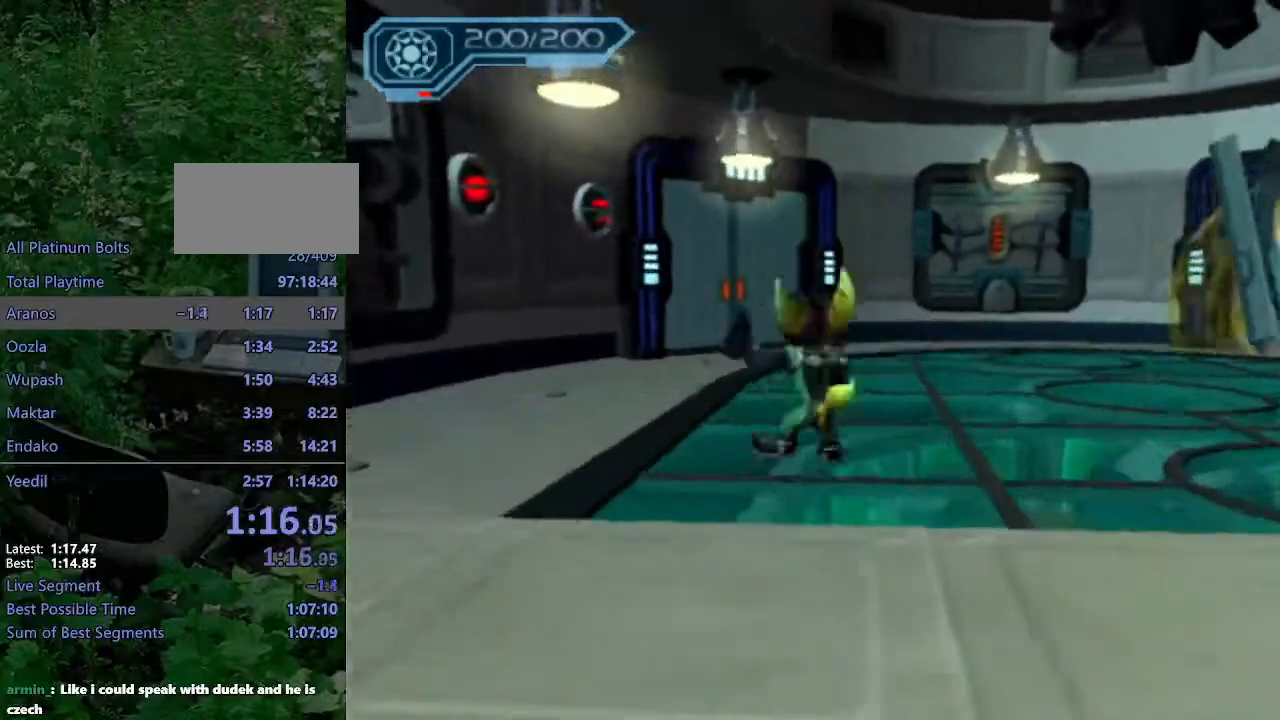
{"buttons": [], "left_stick": "up", "right_stick": "center", "events": [[50, "left_stick", "up-right"], [150, "left_stick", "up"], [417, "R1", "up"], [450, "CROSS", "up"]]}
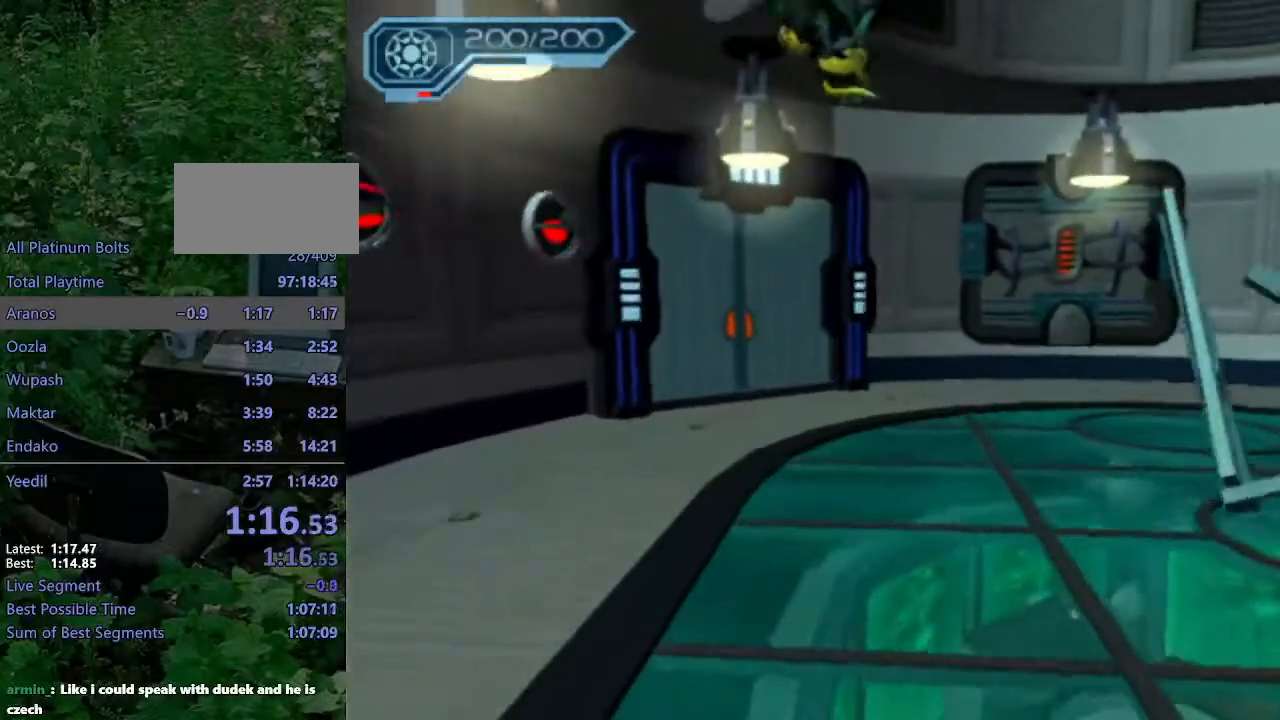
{"buttons": ["CROSS", "R1"], "left_stick": "up-left", "right_stick": "center", "events": [[467, "CROSS", "down"], [483, "R1", "down"], [500, "left_stick", "up-left"]]}
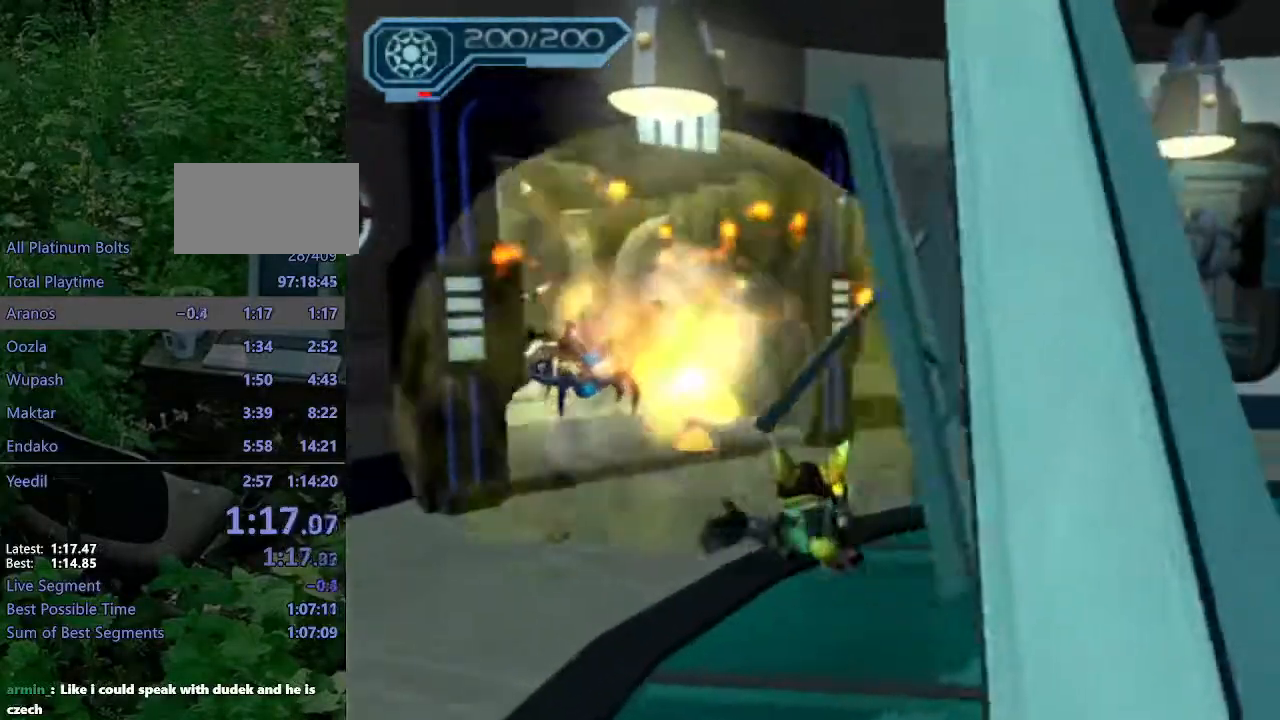
{"buttons": [], "left_stick": "up-left", "right_stick": "center", "events": [[33, "left_stick", "left"], [133, "left_stick", "up-left"], [317, "R1", "up"], [333, "CROSS", "up"]]}
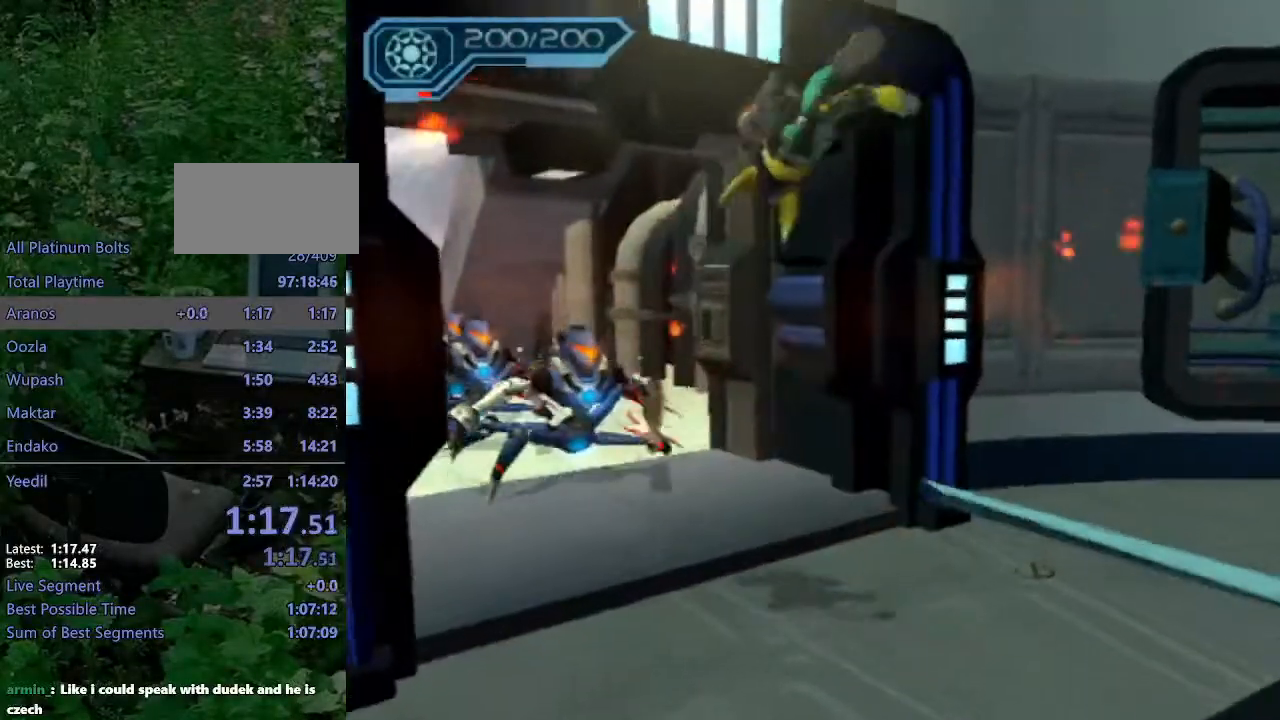
{"buttons": [], "left_stick": "center", "right_stick": "center", "events": [[17, "left_stick", "center"]]}
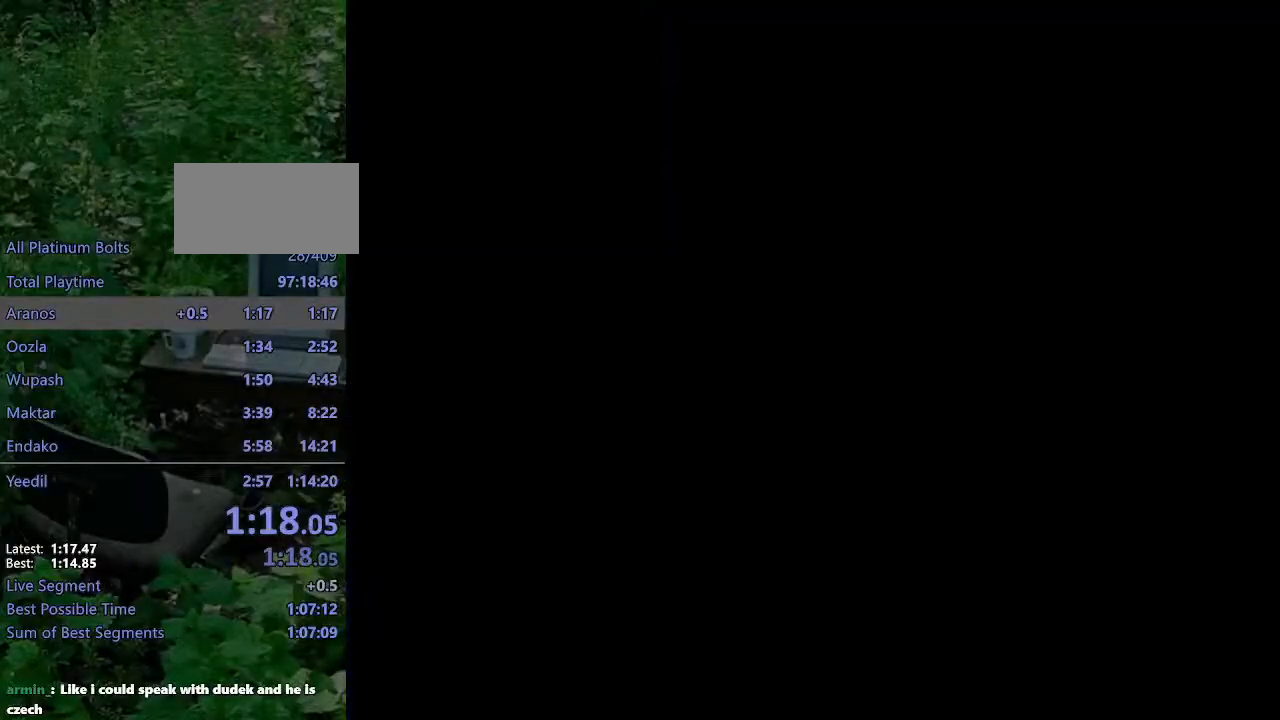
{"buttons": [], "left_stick": "center", "right_stick": "center", "events": [[383, "START", "down"], [483, "START", "up"]]}